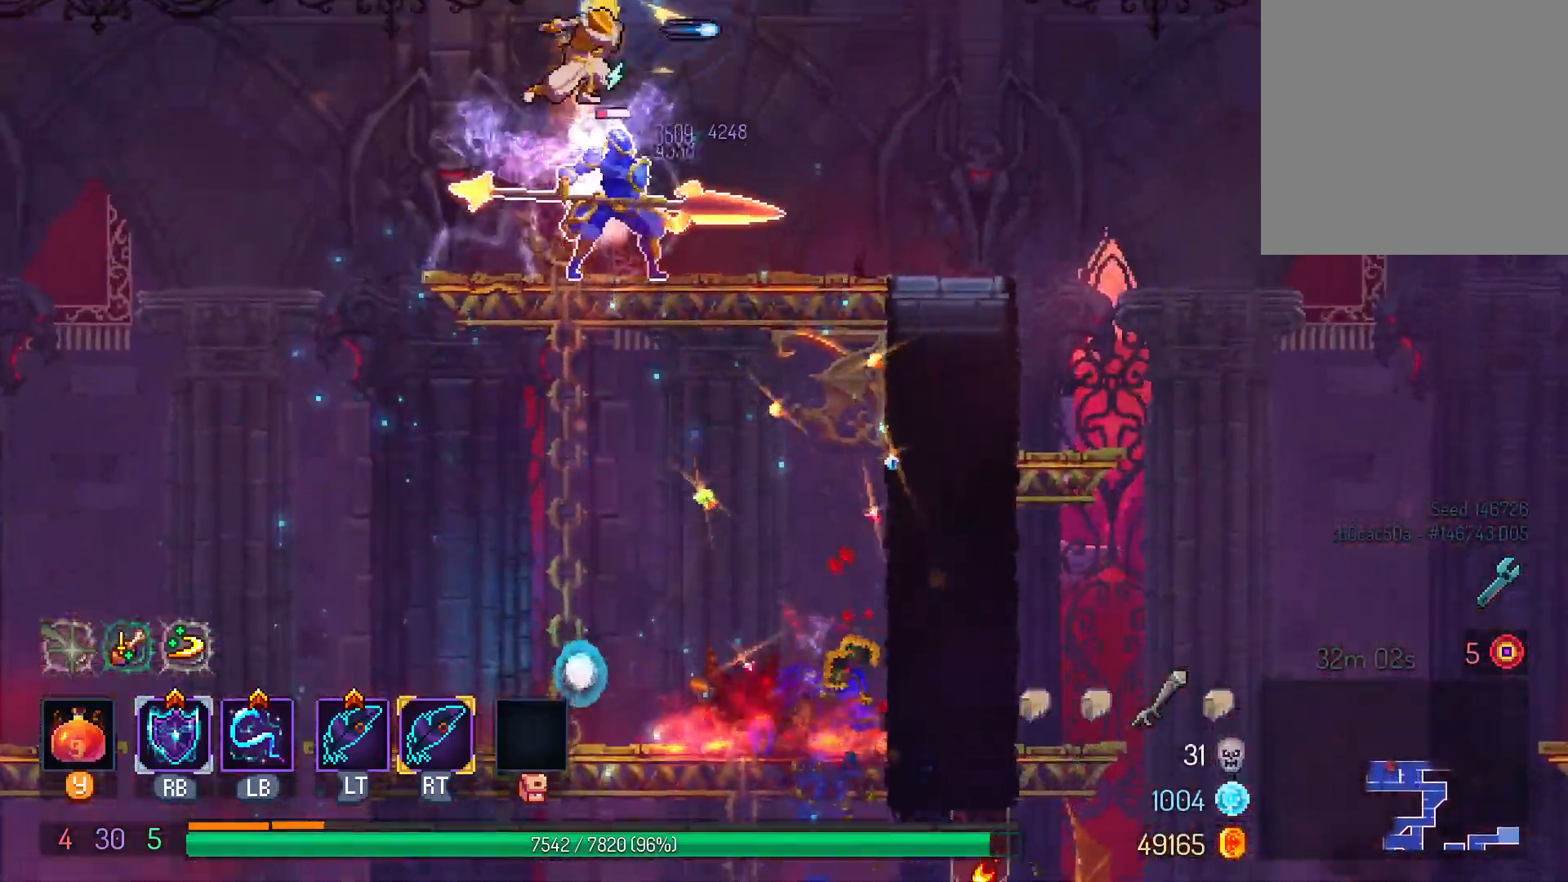
Gameplay with a controller (Xbox layout); each line is a JSON object with the inputs held at the frame after it. "events" lists button and stick changes between this image and that frame as [ms after this image, input, new state], when the widget could be followed in between. Not read: R3.
{"buttons": ["DPAD_LEFT"], "left_stick": "center", "right_stick": "center", "events": [[150, "DPAD_LEFT", "down"]]}
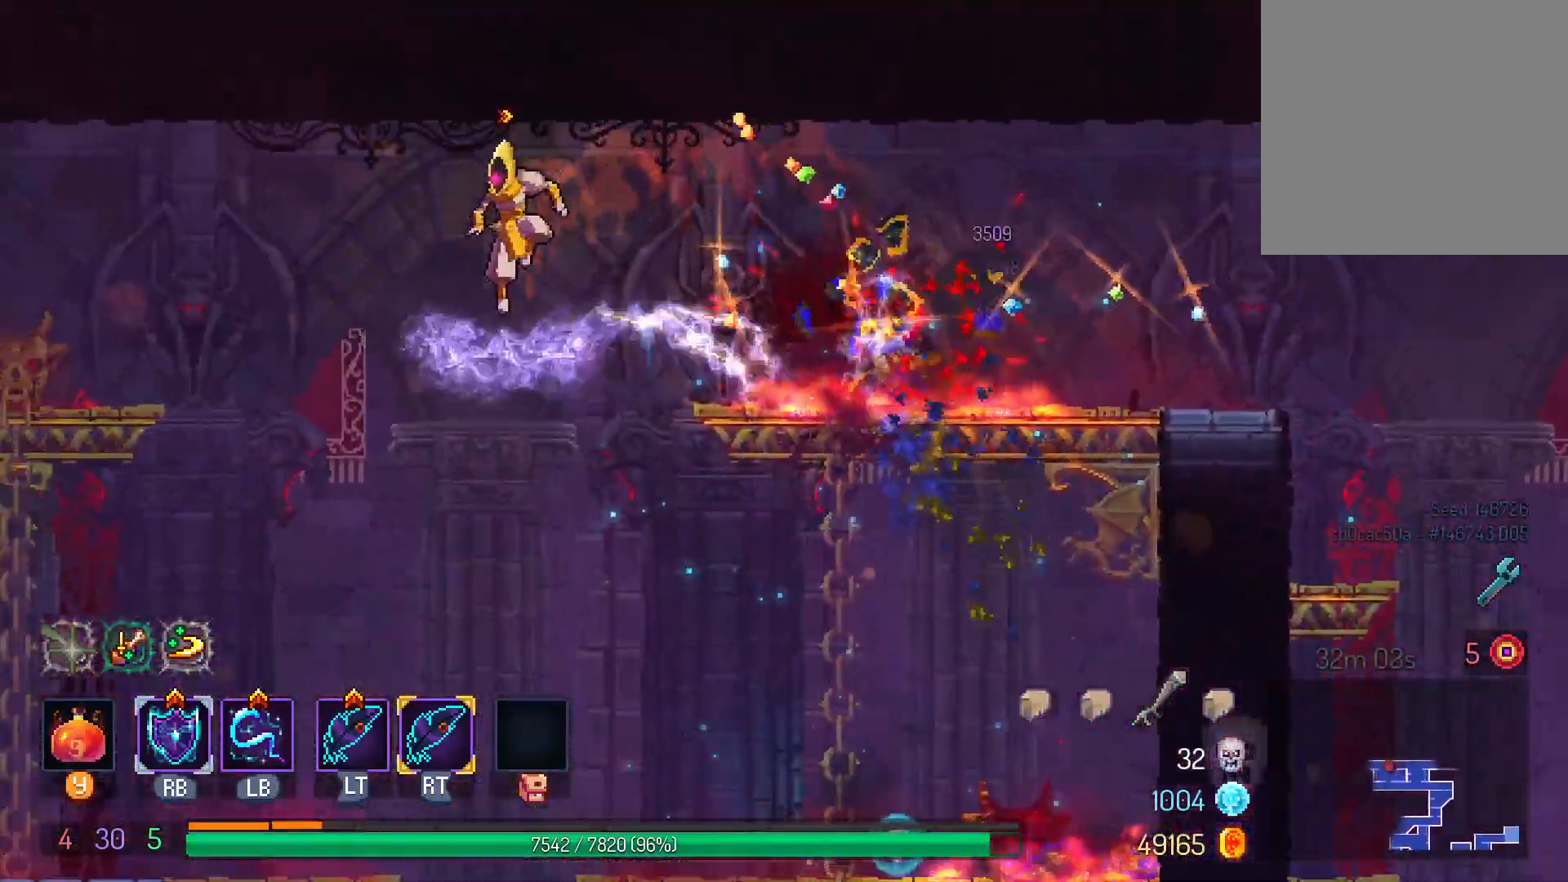
{"buttons": ["DPAD_LEFT"], "left_stick": "center", "right_stick": "center", "events": [[333, "B", "down"], [467, "B", "up"]]}
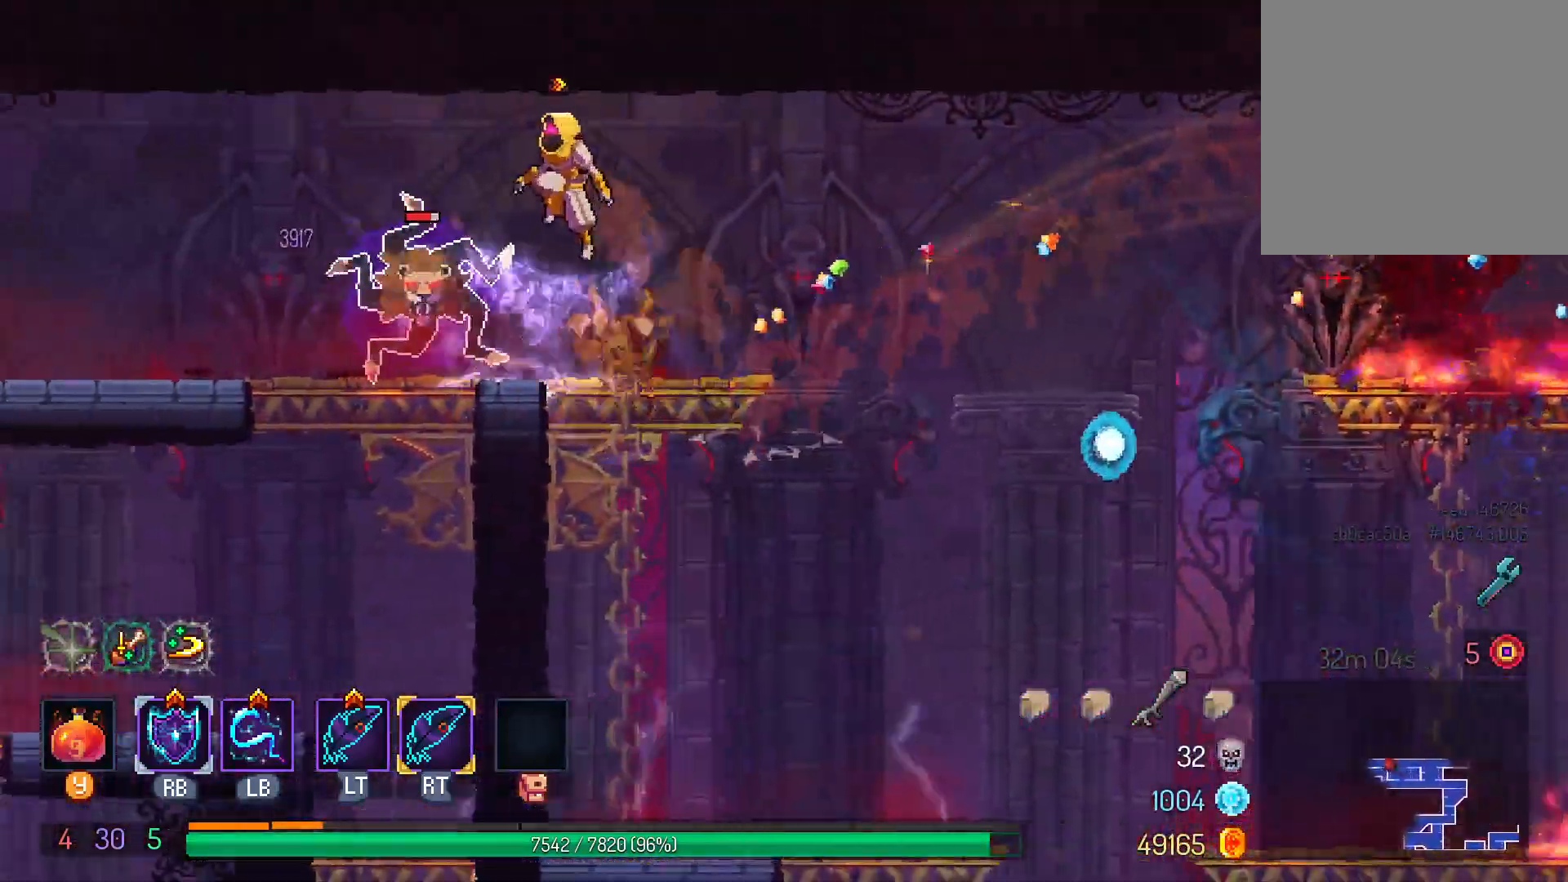
{"buttons": [], "left_stick": "center", "right_stick": "center", "events": [[167, "L1", "down"], [267, "DPAD_LEFT", "up"], [283, "L1", "up"]]}
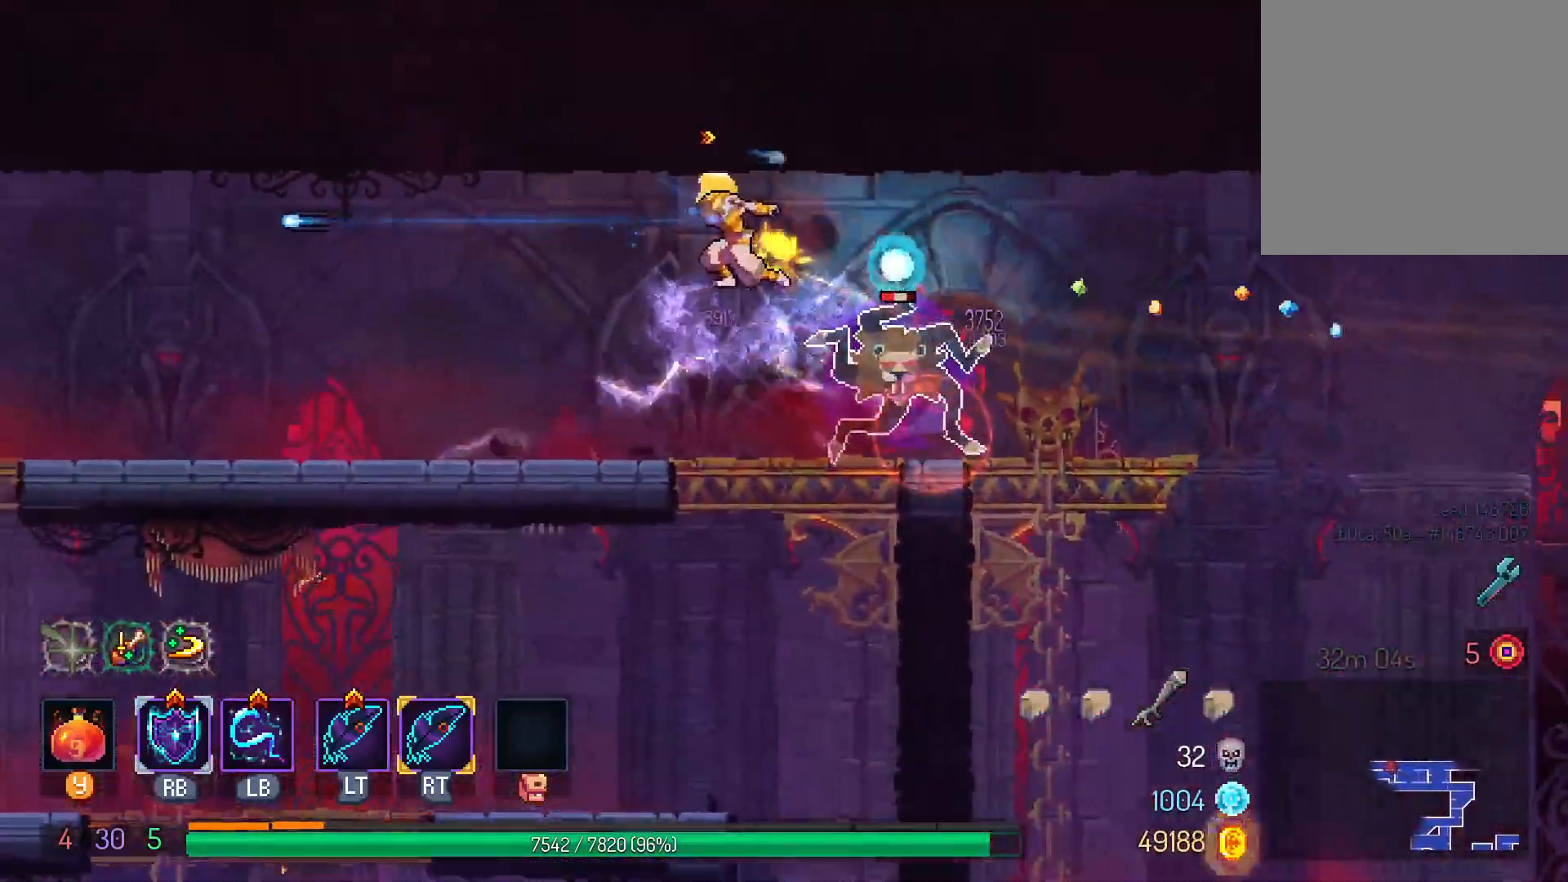
{"buttons": ["DPAD_LEFT"], "left_stick": "center", "right_stick": "center", "events": [[33, "DPAD_RIGHT", "down"], [167, "L1", "down"], [183, "DPAD_RIGHT", "up"], [250, "L1", "up"], [467, "DPAD_LEFT", "down"]]}
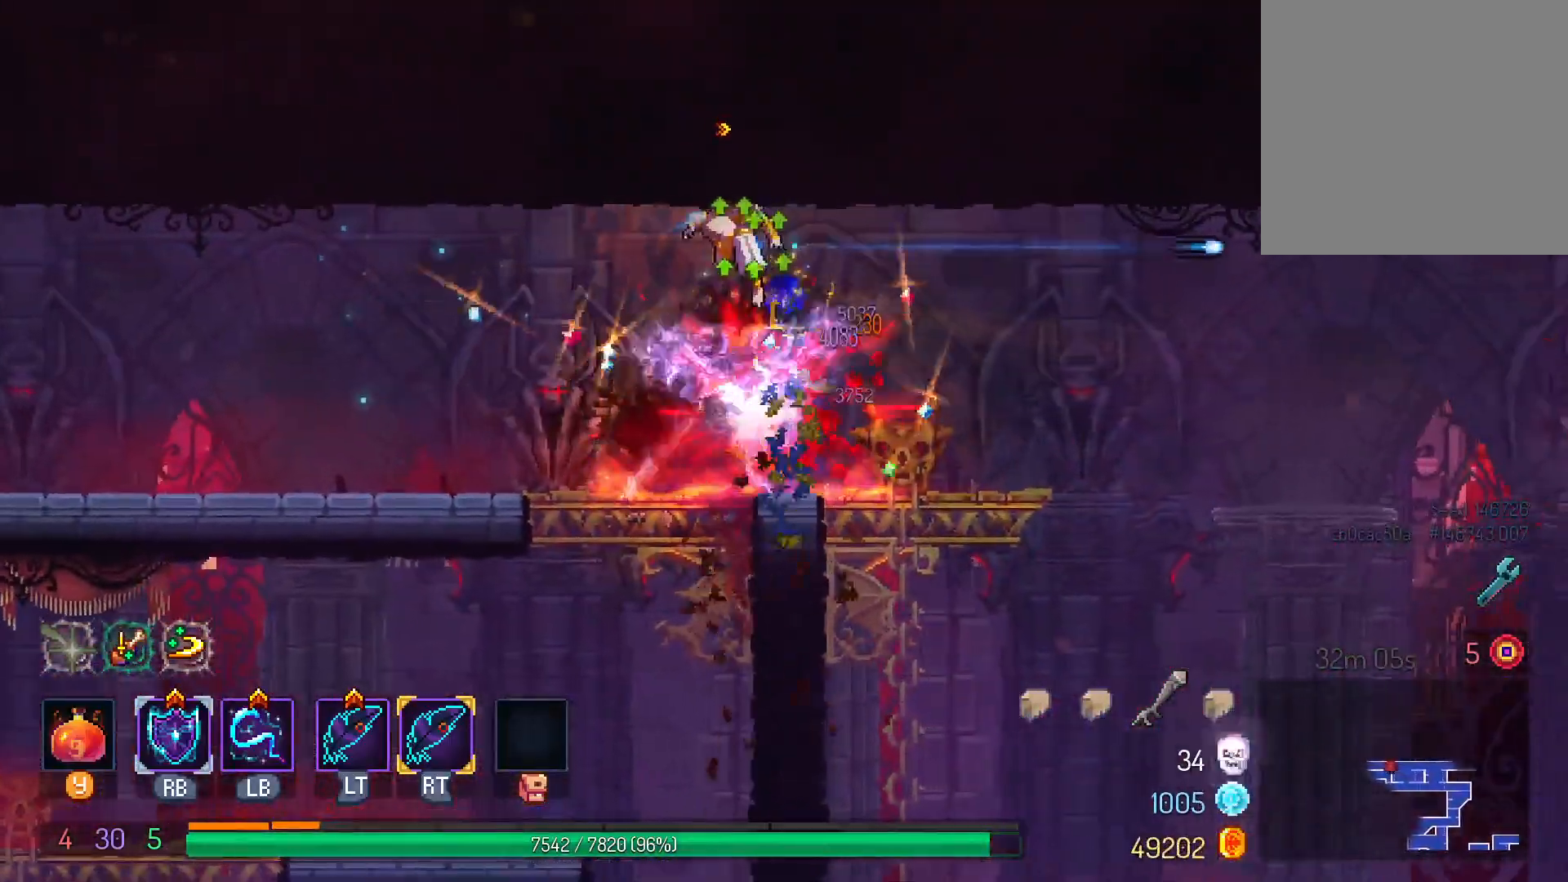
{"buttons": ["DPAD_LEFT"], "left_stick": "center", "right_stick": "center", "events": []}
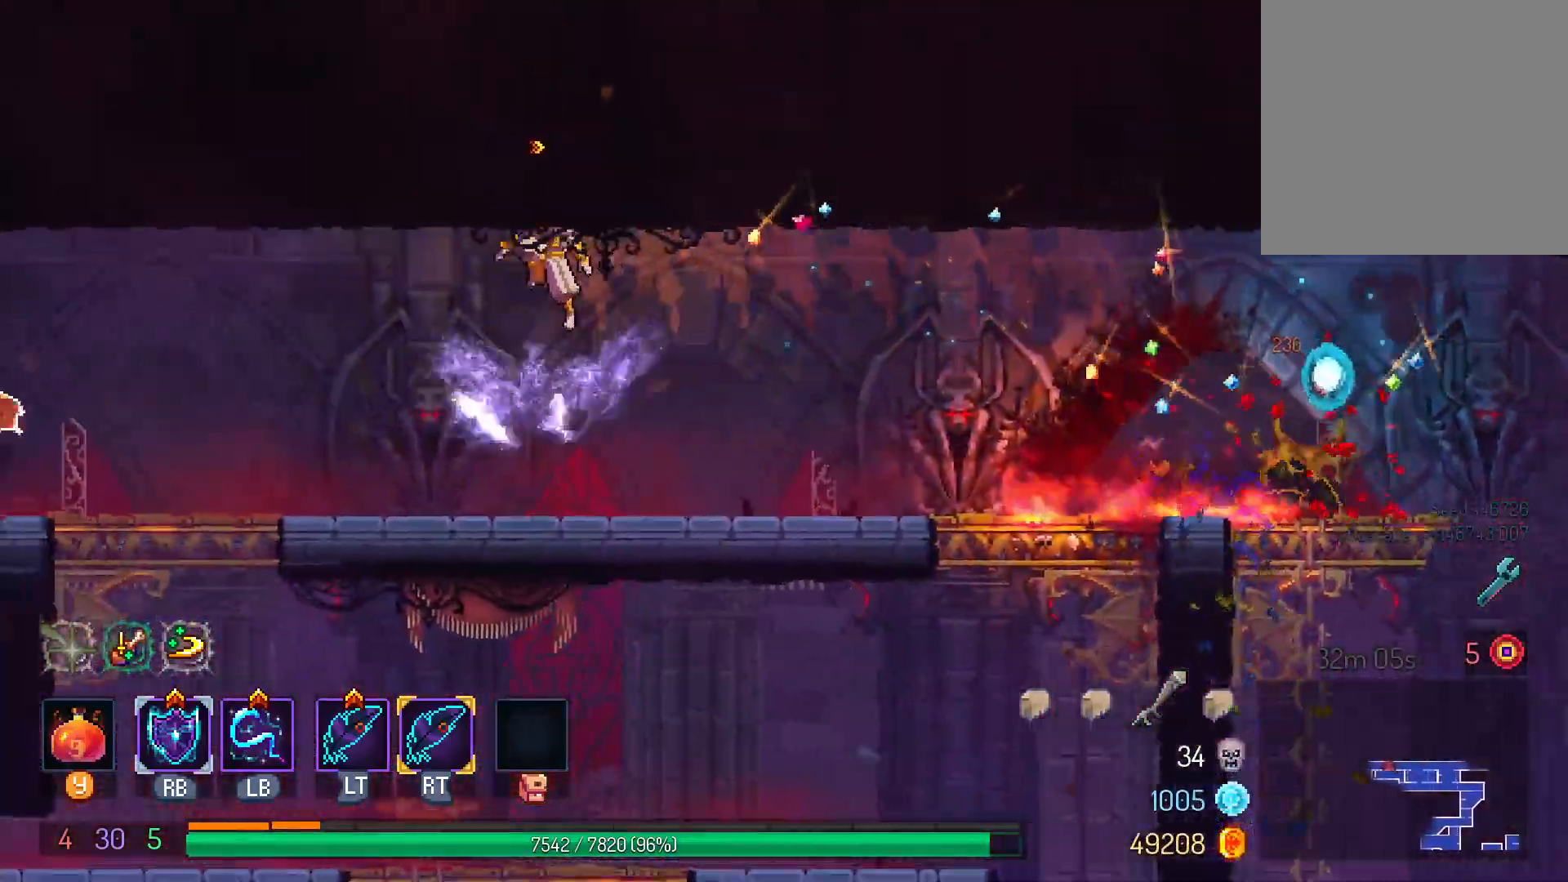
{"buttons": ["L1"], "left_stick": "center", "right_stick": "center", "events": [[383, "DPAD_LEFT", "up"], [400, "L1", "down"]]}
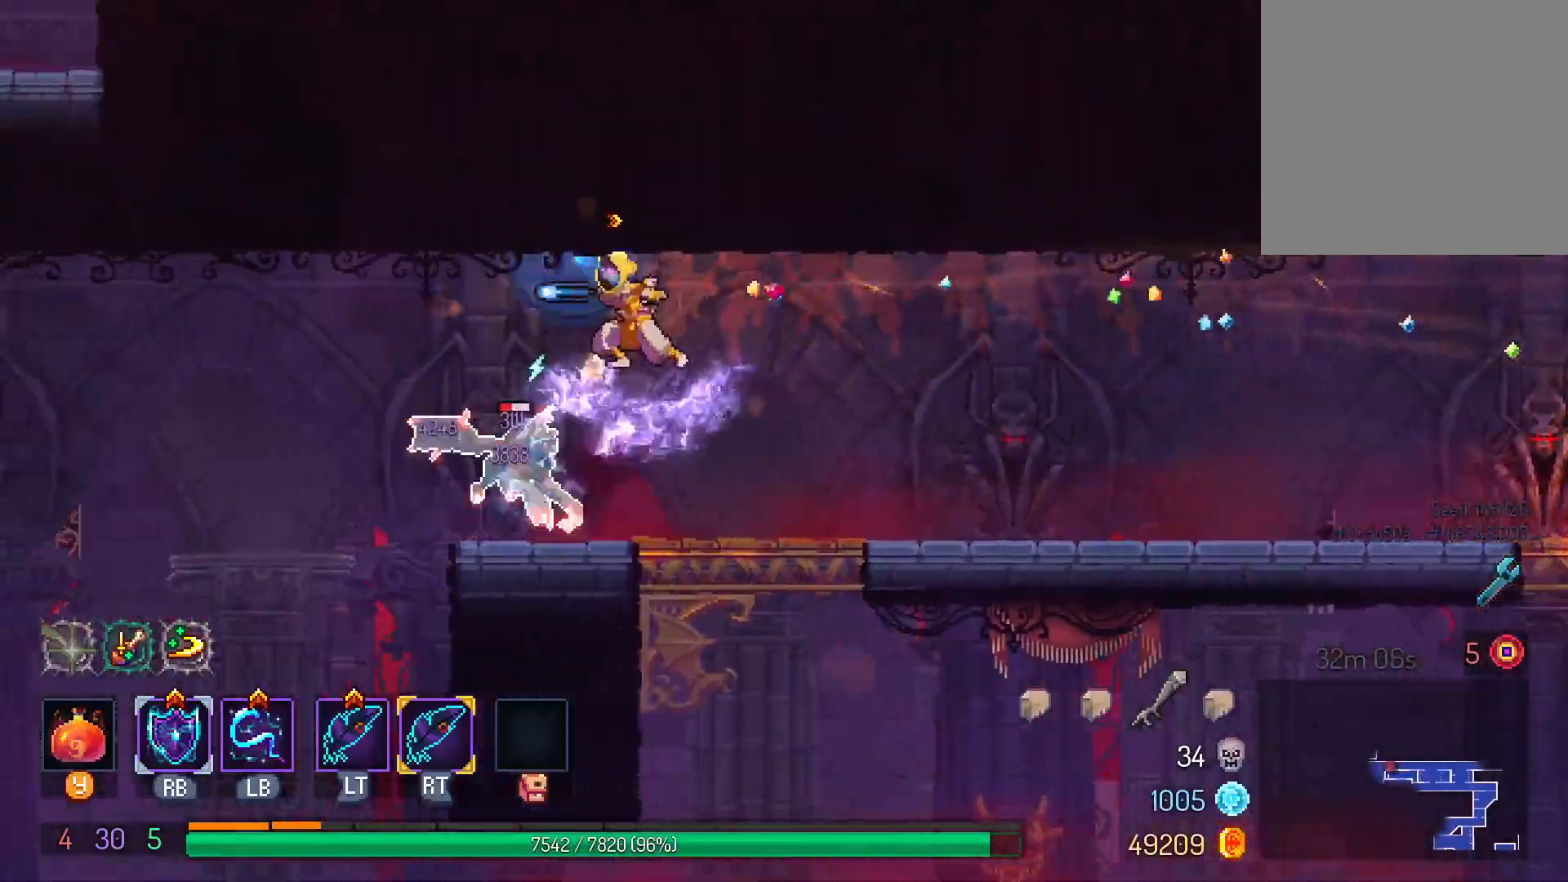
{"buttons": ["DPAD_LEFT"], "left_stick": "center", "right_stick": "center", "events": [[50, "L1", "up"], [233, "DPAD_LEFT", "down"]]}